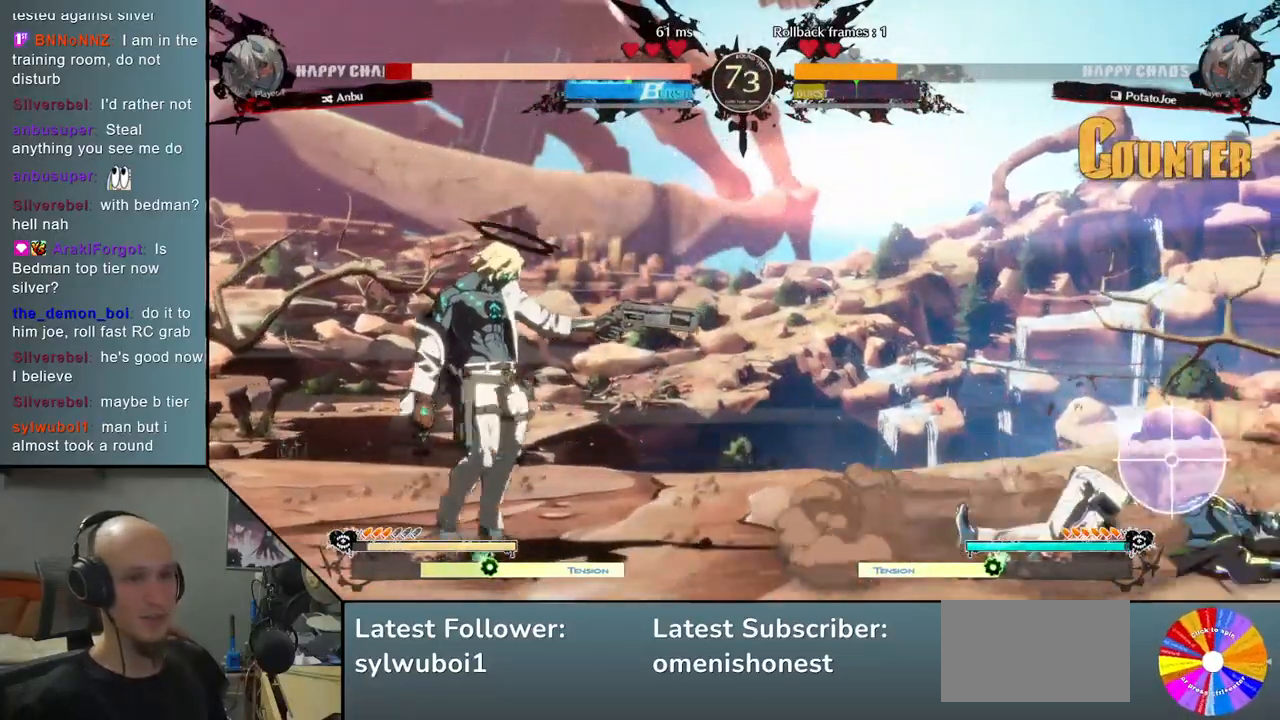
Gameplay with a controller (arcade stick); each line is a JSON object with the inputs held at the frame after it. "events" lists button and stick changes between this image and that frame as [ms after this image, input, new state], when the widget could be followed in between. Not read: L3 R3 other_buttons.
{"buttons": [], "left_stick": "left", "events": [[83, "left_stick", "down"], [183, "L2", "down"], [267, "left_stick", "center"], [333, "L2", "up"], [417, "left_stick", "left"]]}
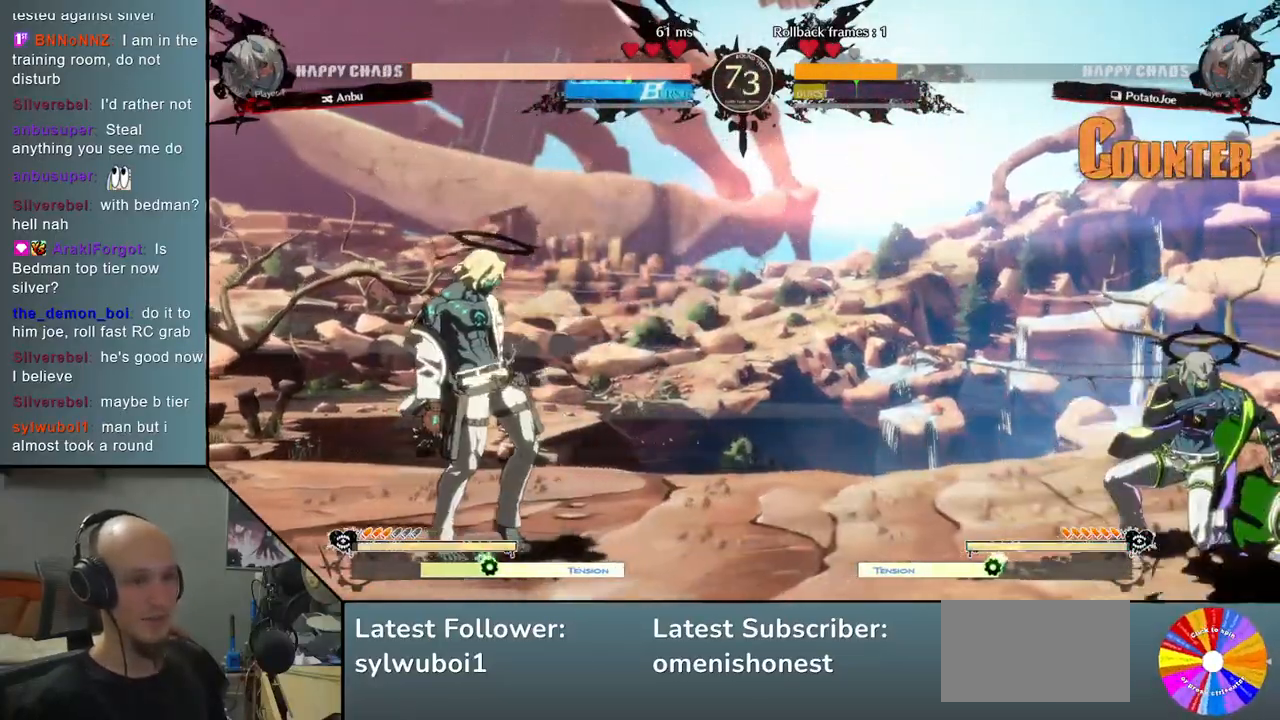
{"buttons": ["R2"], "left_stick": "down-left", "events": [[100, "left_stick", "right"], [183, "TRIANGLE", "down"], [417, "TRIANGLE", "up"], [450, "left_stick", "down-left"], [467, "R2", "down"]]}
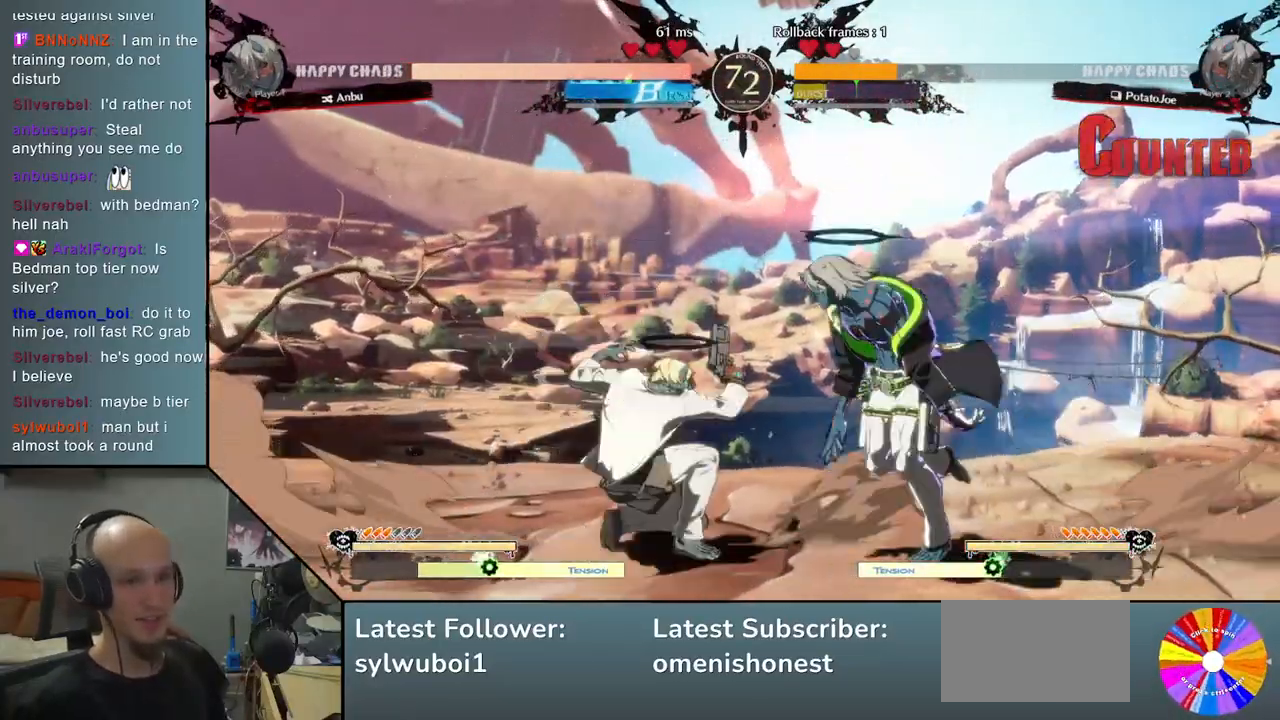
{"buttons": [], "left_stick": "left", "events": [[33, "left_stick", "right"], [83, "R2", "up"], [200, "R2", "down"], [217, "left_stick", "down-left"], [333, "left_stick", "down"], [350, "R2", "up"], [483, "left_stick", "left"]]}
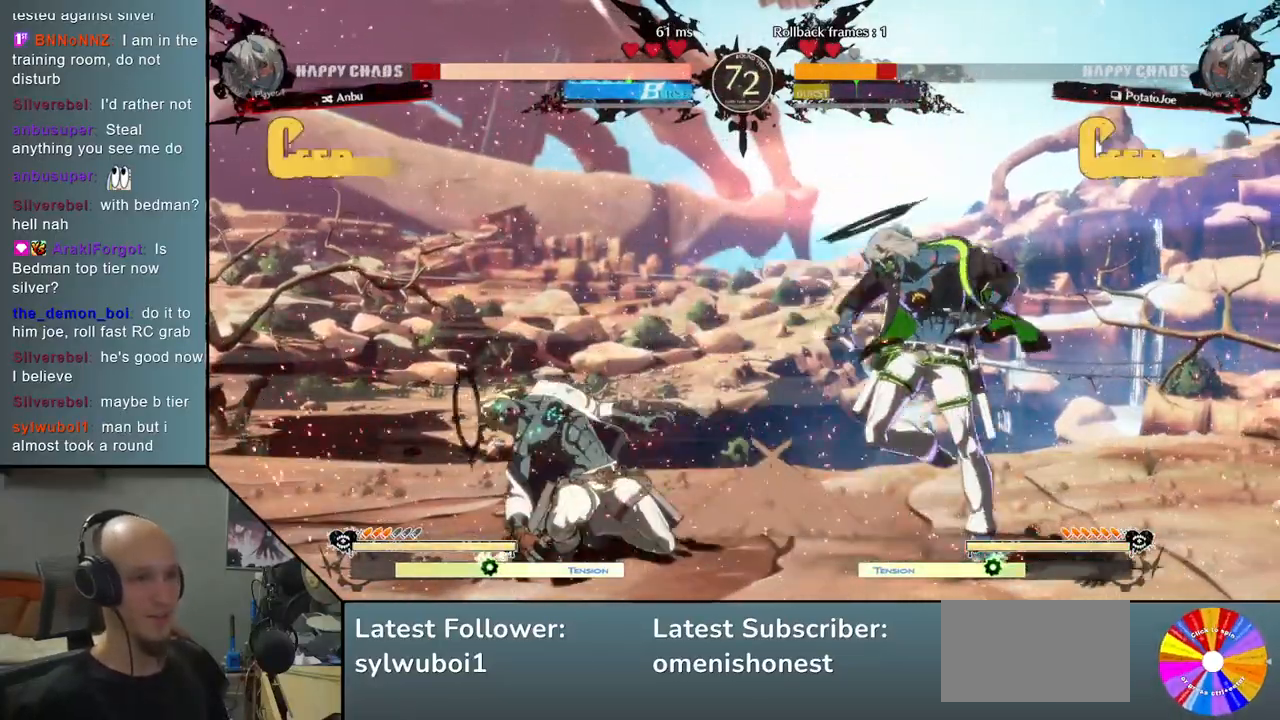
{"buttons": [], "left_stick": "left", "events": [[150, "L2", "down"], [150, "R2", "down"], [150, "left_stick", "right"], [167, "R2", "up"], [283, "L2", "up"], [333, "left_stick", "left"]]}
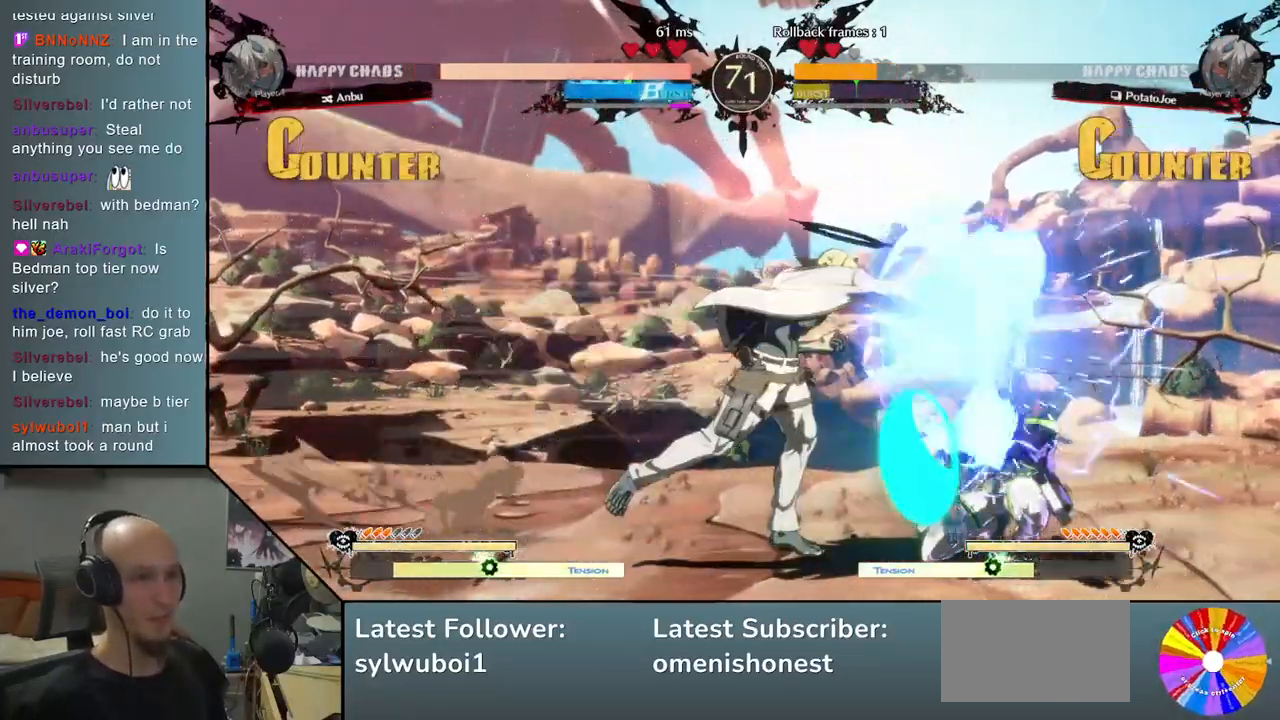
{"buttons": [], "left_stick": "left", "events": [[283, "left_stick", "down"], [433, "left_stick", "left"]]}
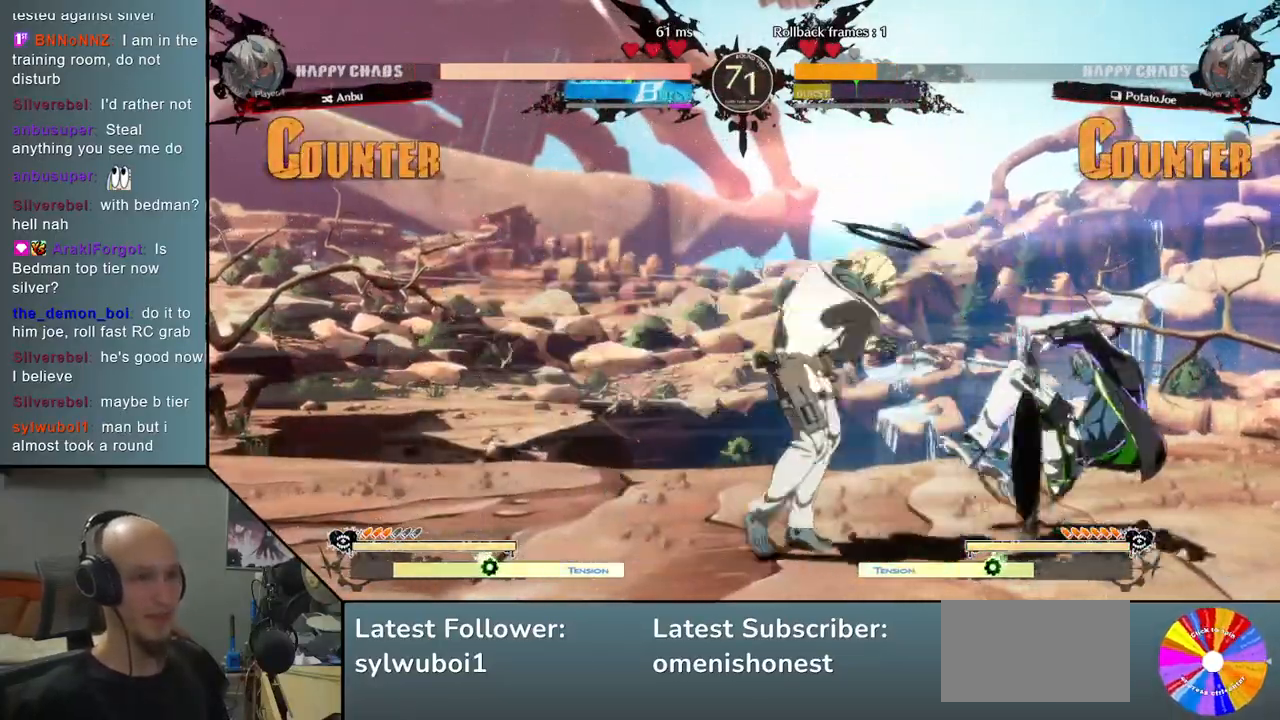
{"buttons": [], "left_stick": "left", "events": []}
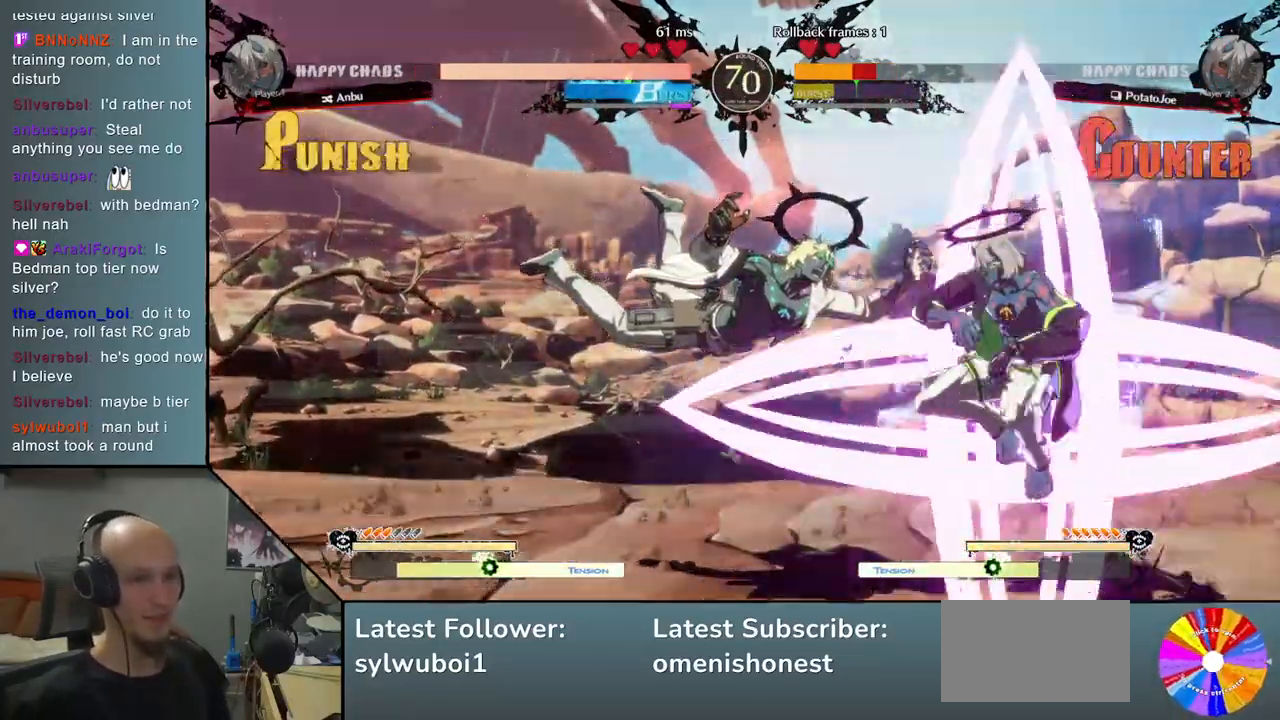
{"buttons": [], "left_stick": "down-left", "events": [[50, "left_stick", "down"], [133, "left_stick", "down-left"]]}
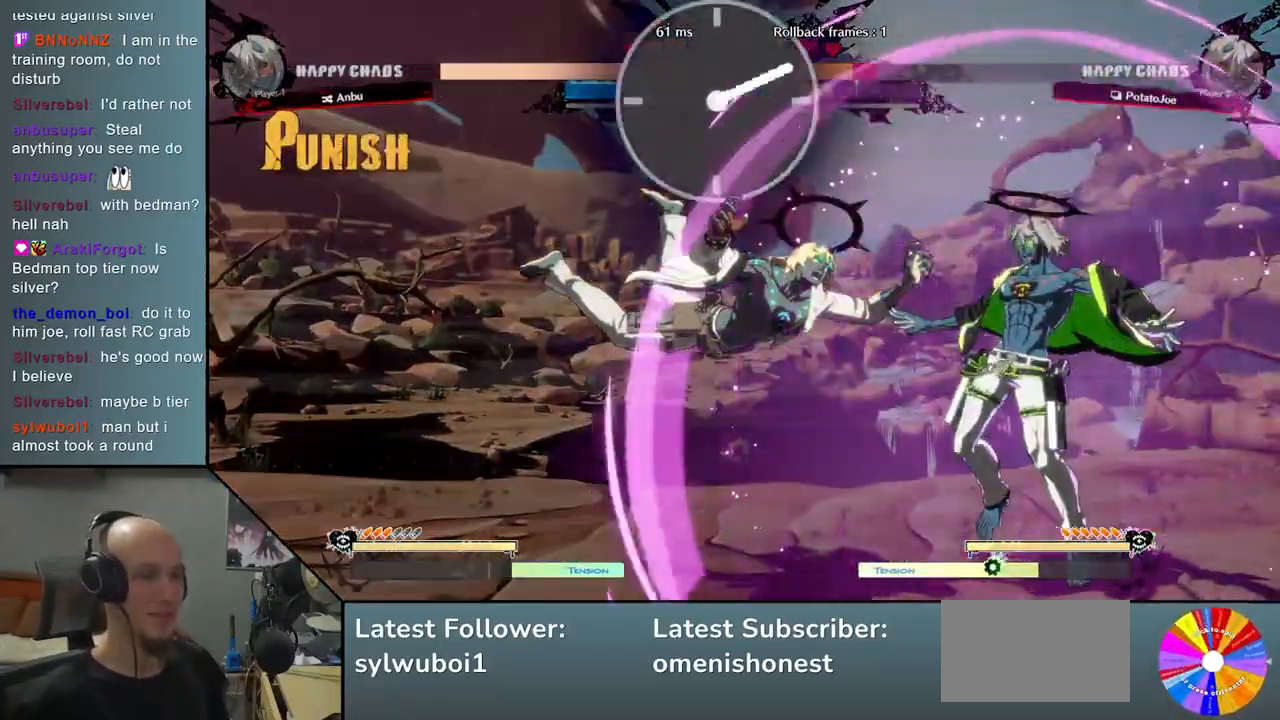
{"buttons": [], "left_stick": "left", "events": [[83, "left_stick", "left"]]}
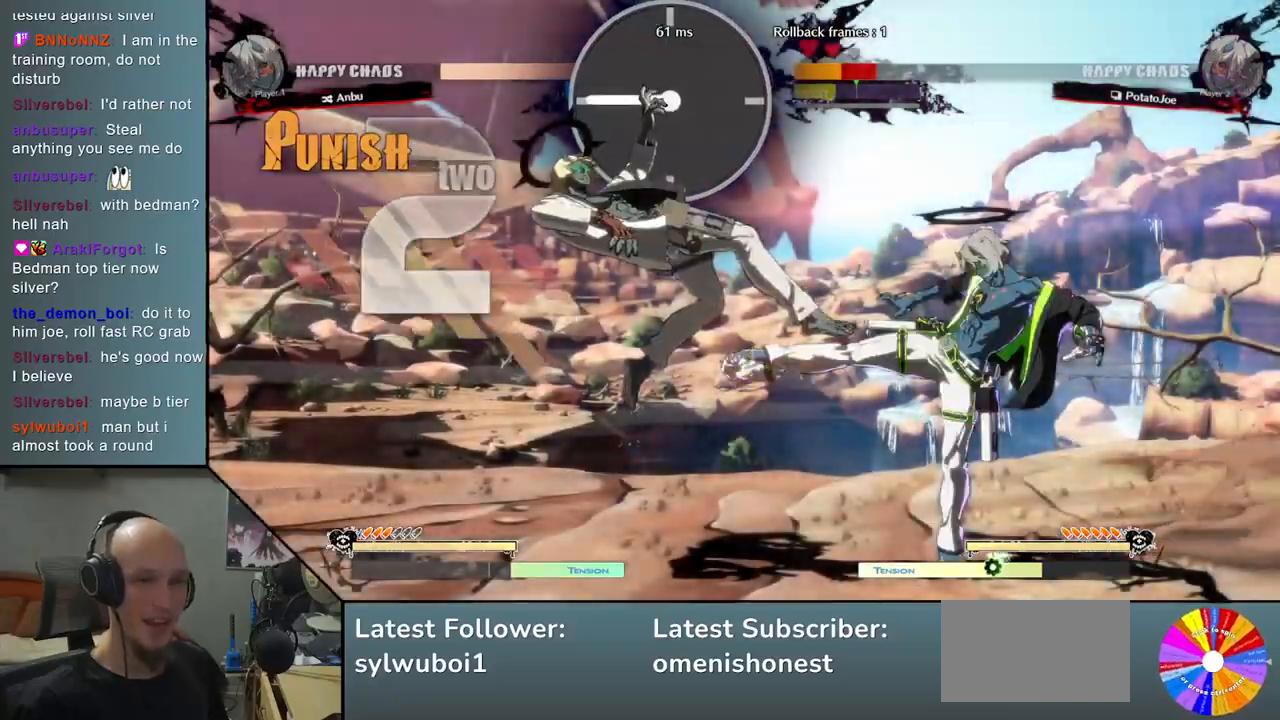
{"buttons": [], "left_stick": "left", "events": []}
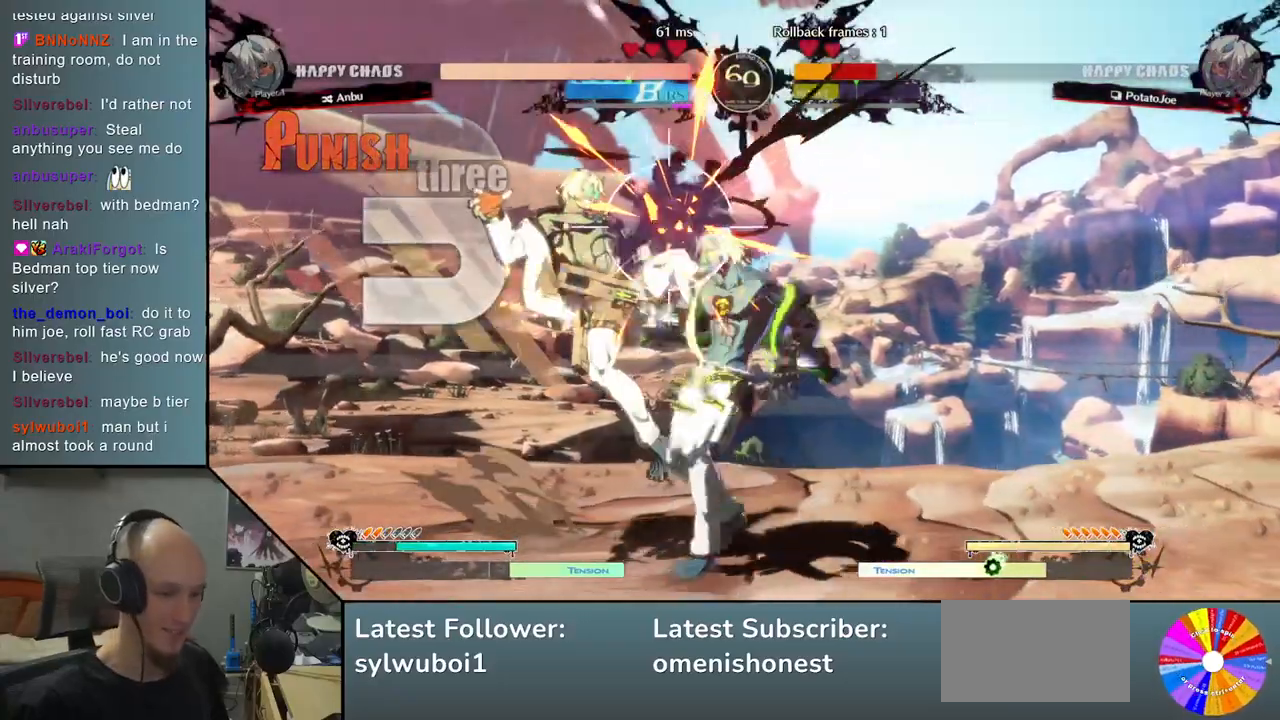
{"buttons": [], "left_stick": "left", "events": []}
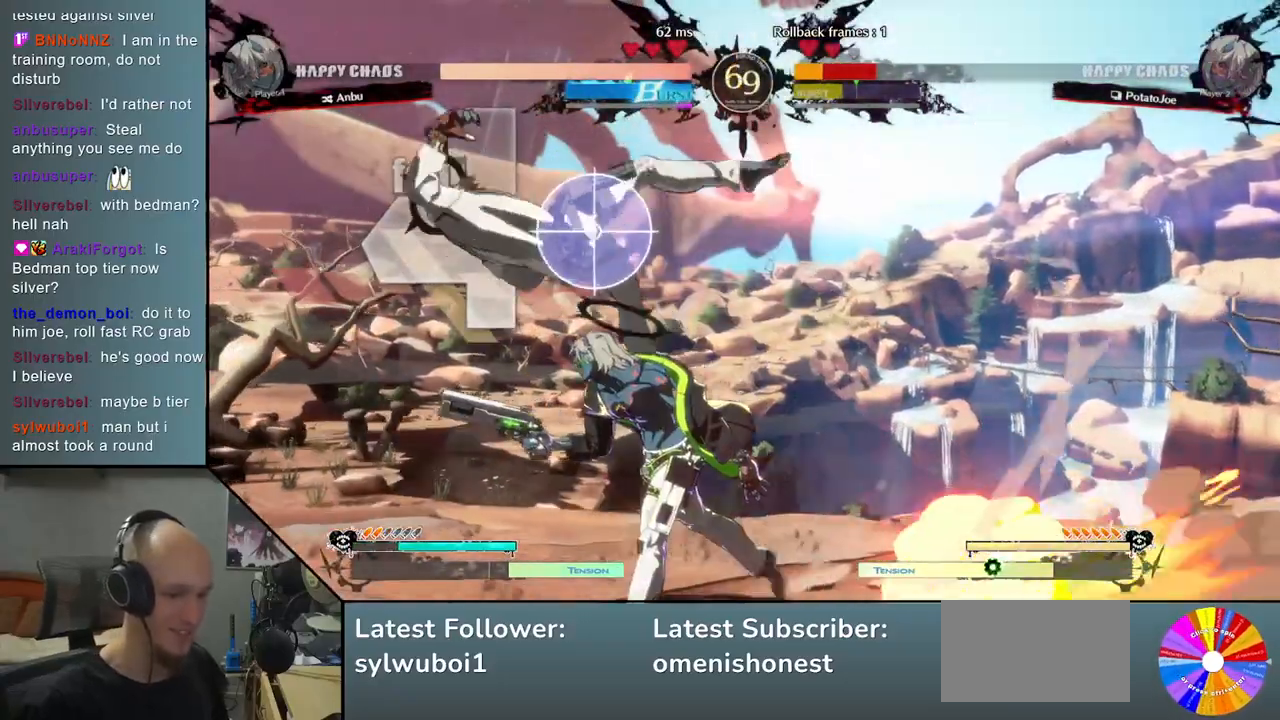
{"buttons": [], "left_stick": "down-left", "events": [[100, "left_stick", "down"], [150, "CIRCLE", "down"], [167, "left_stick", "down-left"], [217, "CIRCLE", "up"], [317, "CIRCLE", "down"], [400, "CIRCLE", "up"]]}
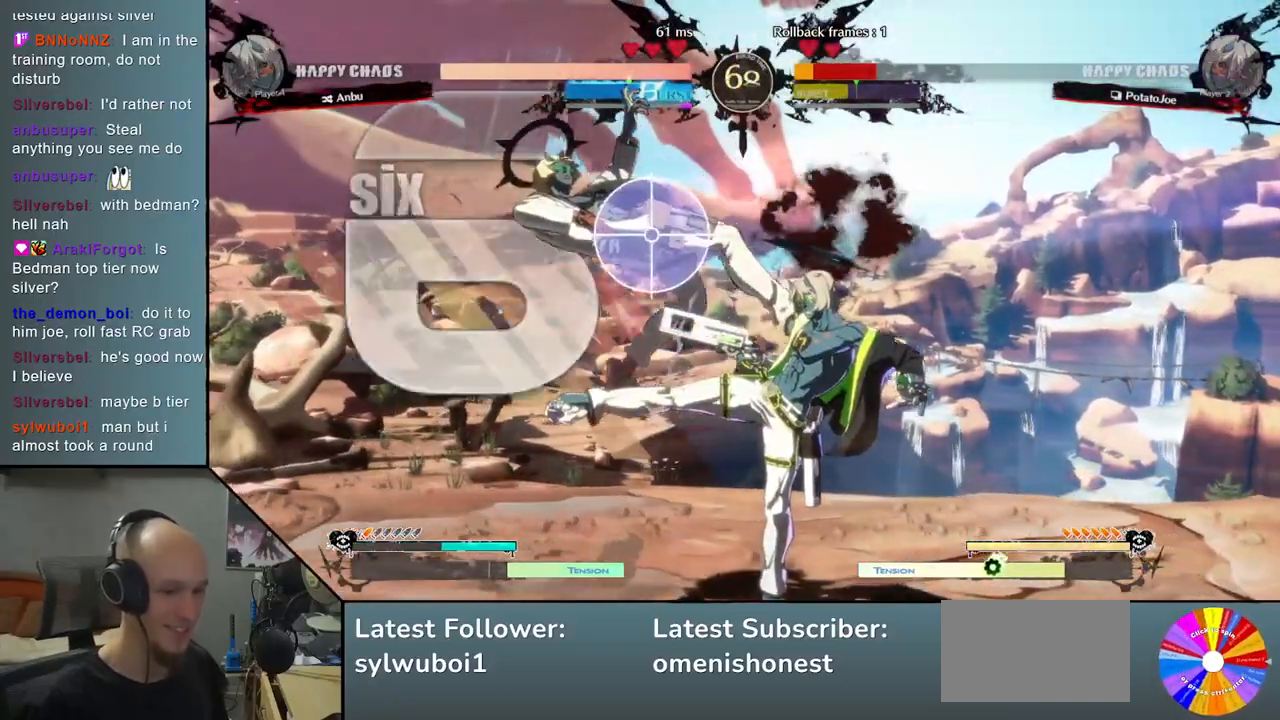
{"buttons": [], "left_stick": "down-left", "events": [[17, "CIRCLE", "down"], [100, "CIRCLE", "up"], [200, "CIRCLE", "down"], [283, "CIRCLE", "up"], [400, "CIRCLE", "down"], [483, "CIRCLE", "up"]]}
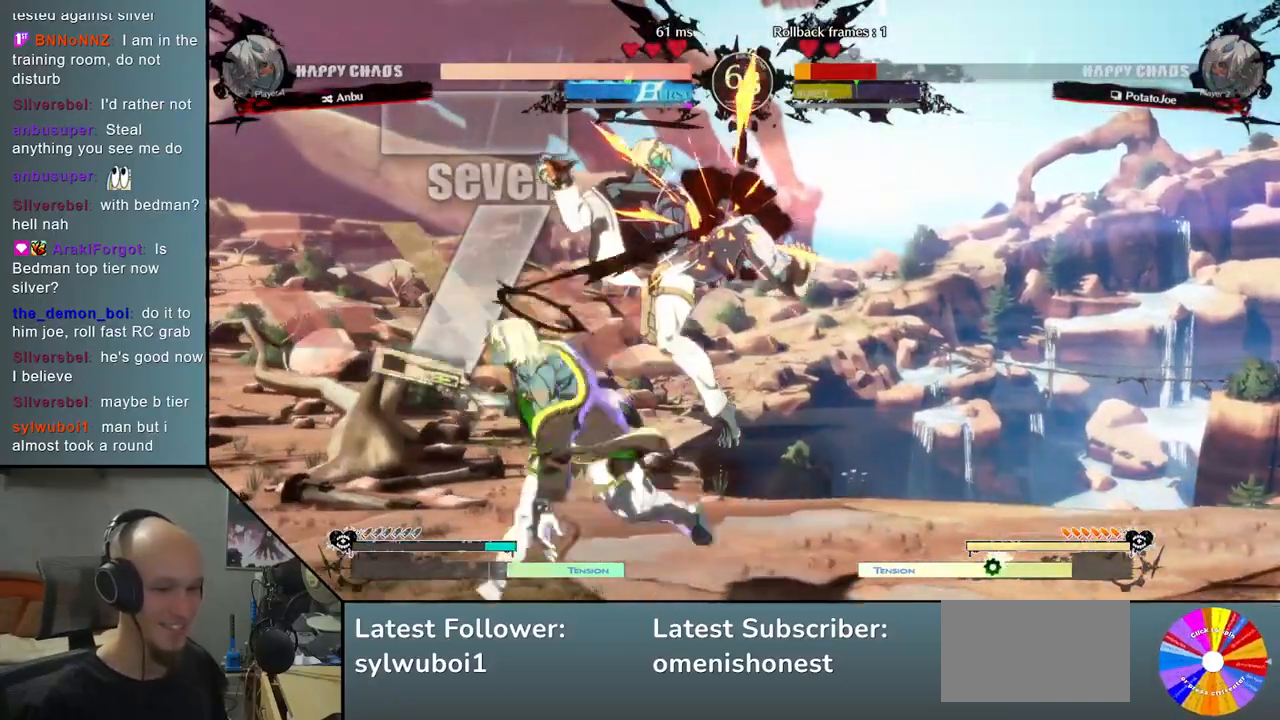
{"buttons": ["CIRCLE"], "left_stick": "down-left", "events": [[100, "CIRCLE", "down"], [183, "CIRCLE", "up"], [300, "CIRCLE", "down"], [383, "CIRCLE", "up"], [500, "CIRCLE", "down"]]}
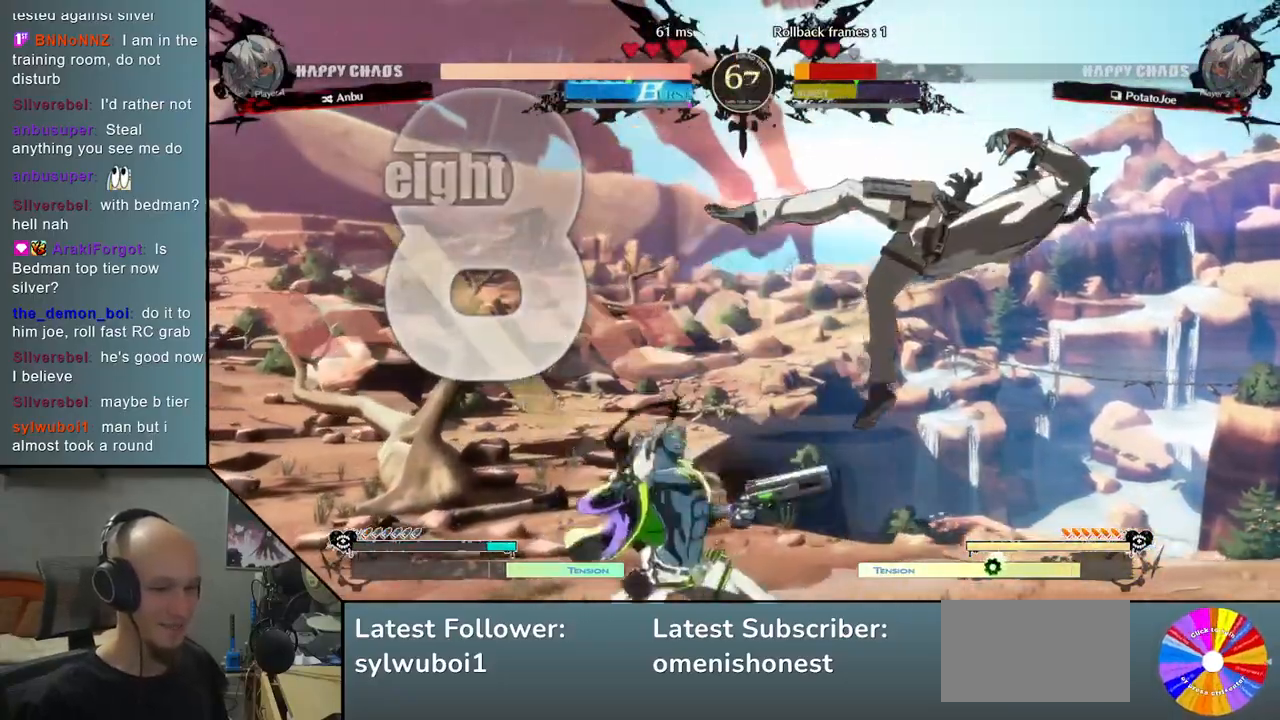
{"buttons": [], "left_stick": "right", "events": [[83, "CIRCLE", "up"], [200, "CIRCLE", "down"], [267, "CIRCLE", "up"], [333, "left_stick", "right"]]}
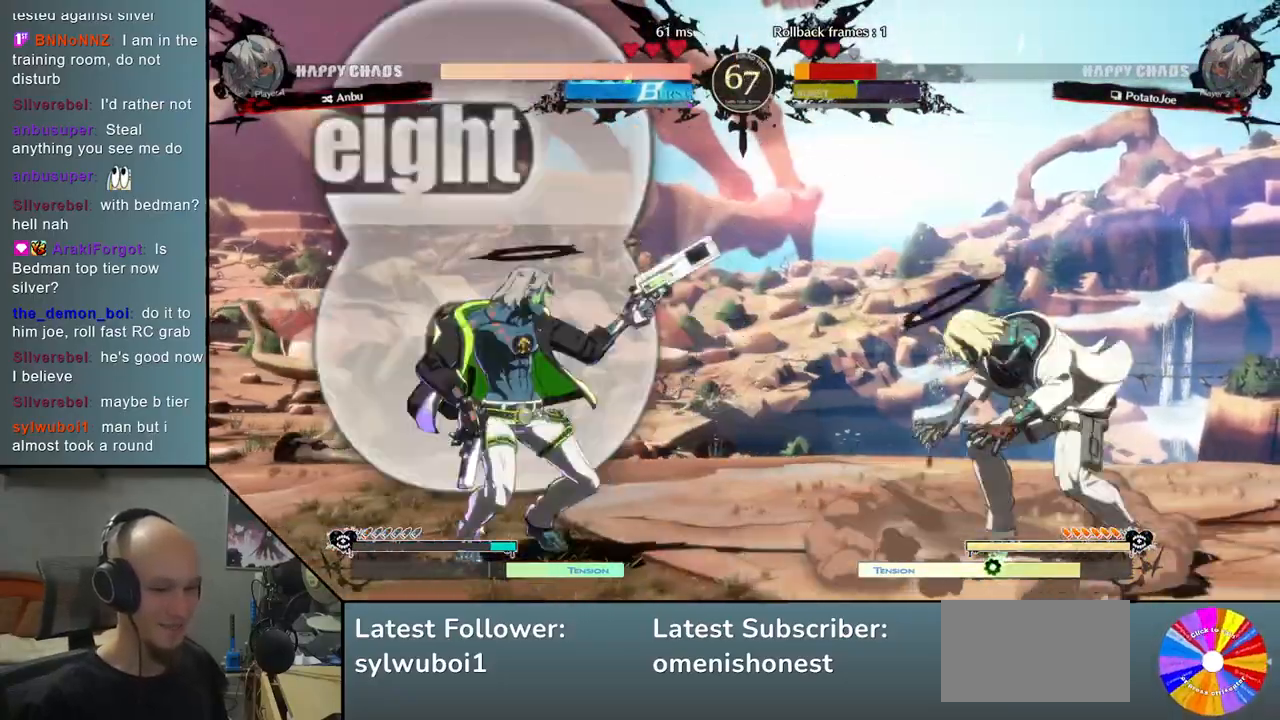
{"buttons": ["CIRCLE"], "left_stick": "left", "events": [[283, "left_stick", "left"], [500, "CIRCLE", "down"]]}
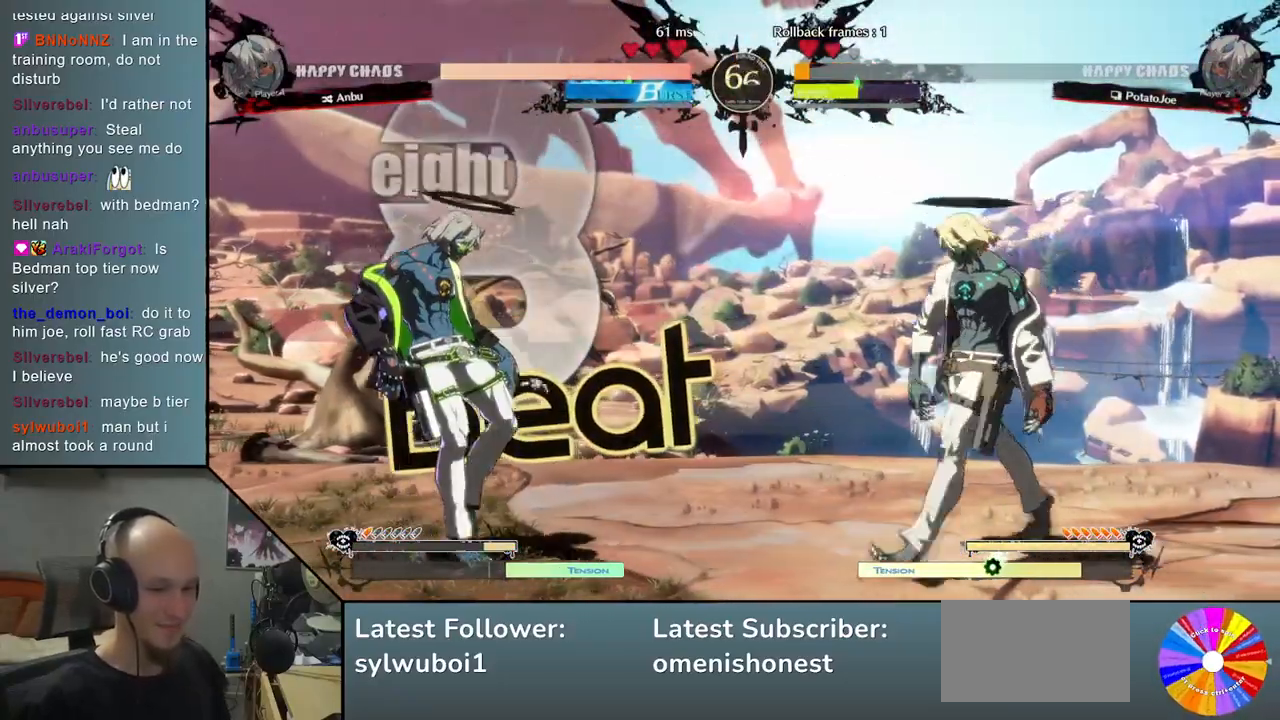
{"buttons": [], "left_stick": "up", "events": [[150, "CIRCLE", "up"], [217, "left_stick", "right"], [467, "left_stick", "up"]]}
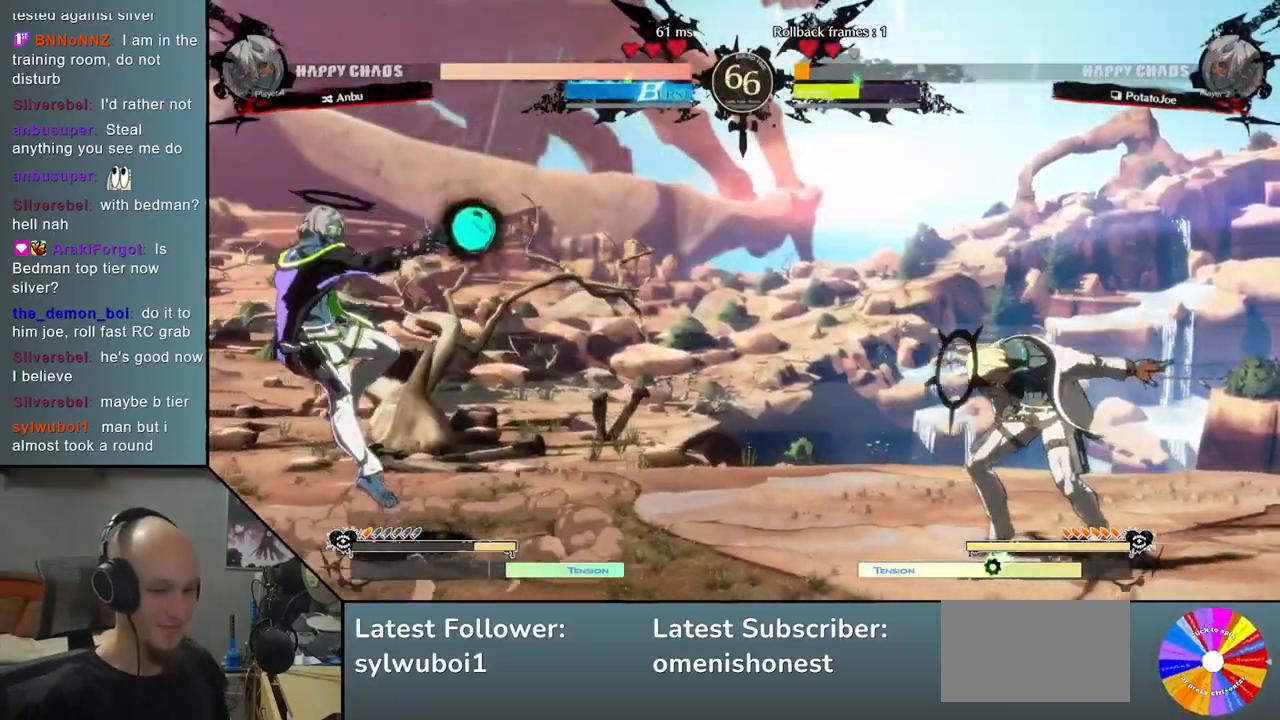
{"buttons": [], "left_stick": "center", "events": [[100, "left_stick", "center"], [267, "left_stick", "left"], [350, "left_stick", "center"], [433, "left_stick", "left"], [500, "left_stick", "center"]]}
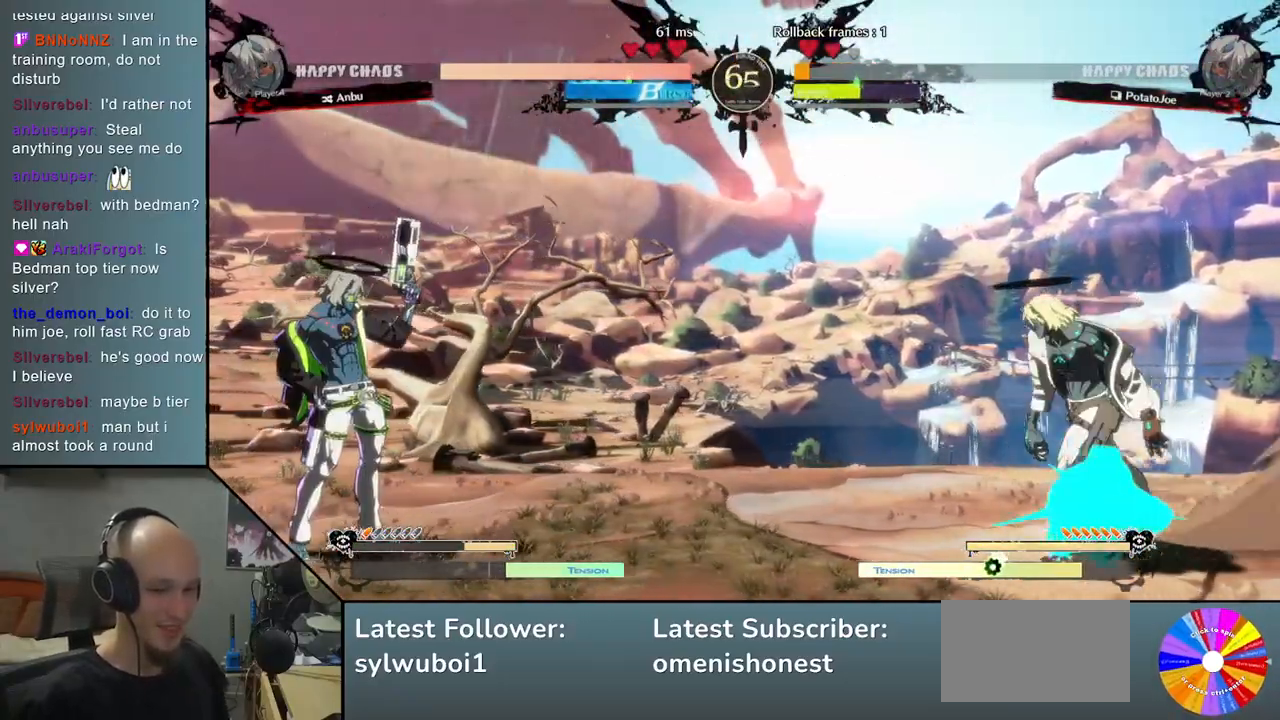
{"buttons": [], "left_stick": "center", "events": [[33, "left_stick", "up-right"], [267, "left_stick", "center"]]}
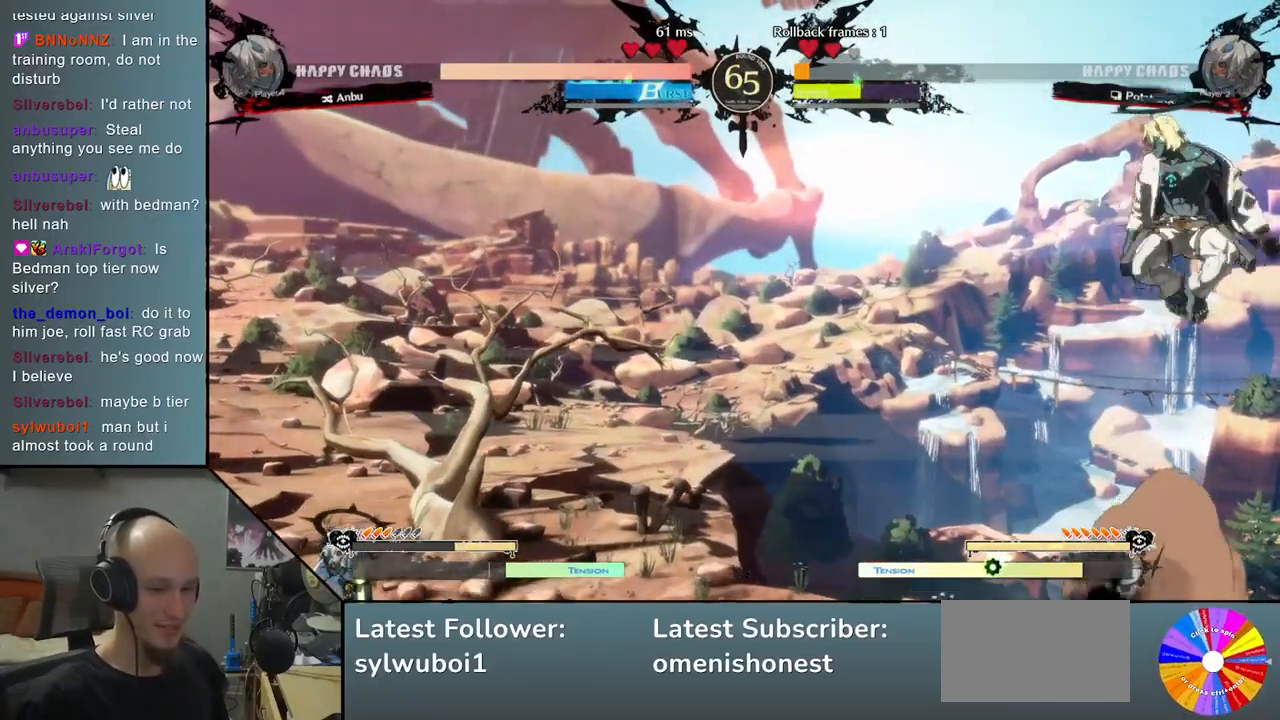
{"buttons": [], "left_stick": "down", "events": [[50, "left_stick", "left"], [217, "left_stick", "center"], [333, "left_stick", "right"], [433, "left_stick", "down"]]}
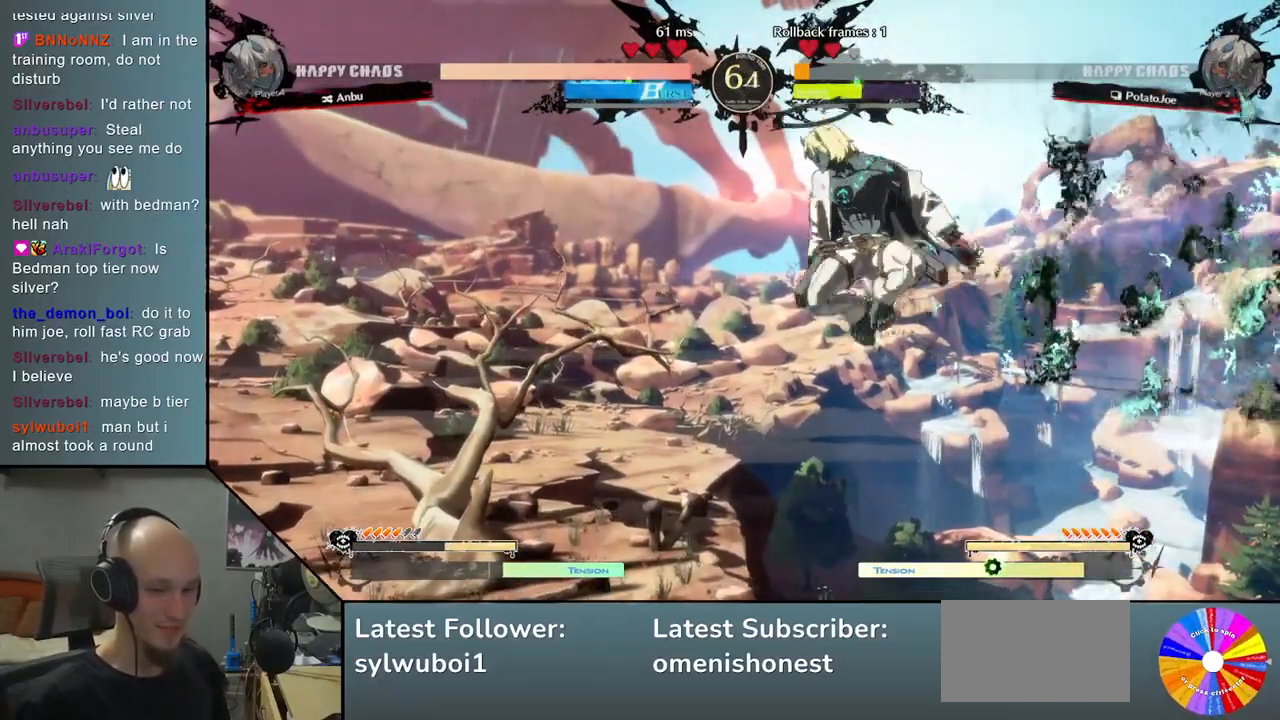
{"buttons": [], "left_stick": "right", "events": [[83, "SQUARE", "down"], [150, "SQUARE", "up"], [250, "SQUARE", "down"], [317, "SQUARE", "up"], [383, "SQUARE", "down"], [483, "SQUARE", "up"], [483, "left_stick", "right"]]}
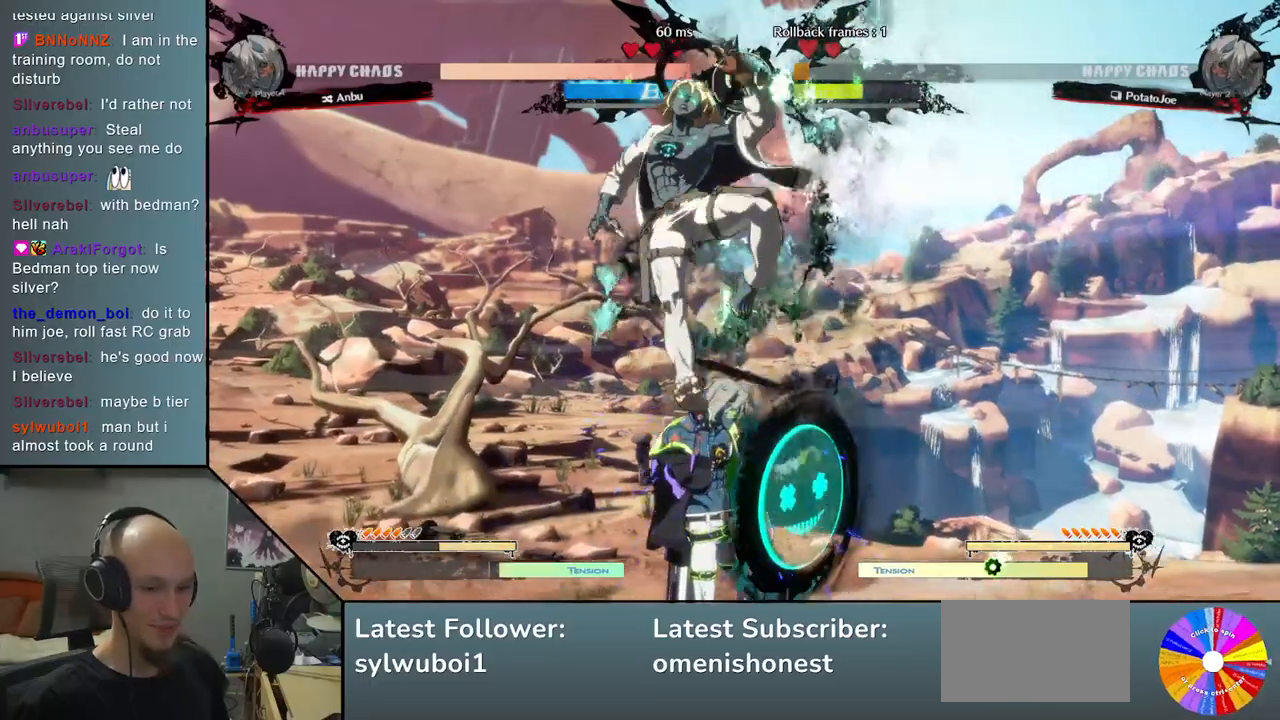
{"buttons": [], "left_stick": "right", "events": [[67, "CIRCLE", "down"], [150, "CIRCLE", "up"], [217, "CIRCLE", "down"], [317, "CIRCLE", "up"], [400, "CIRCLE", "down"], [467, "CIRCLE", "up"]]}
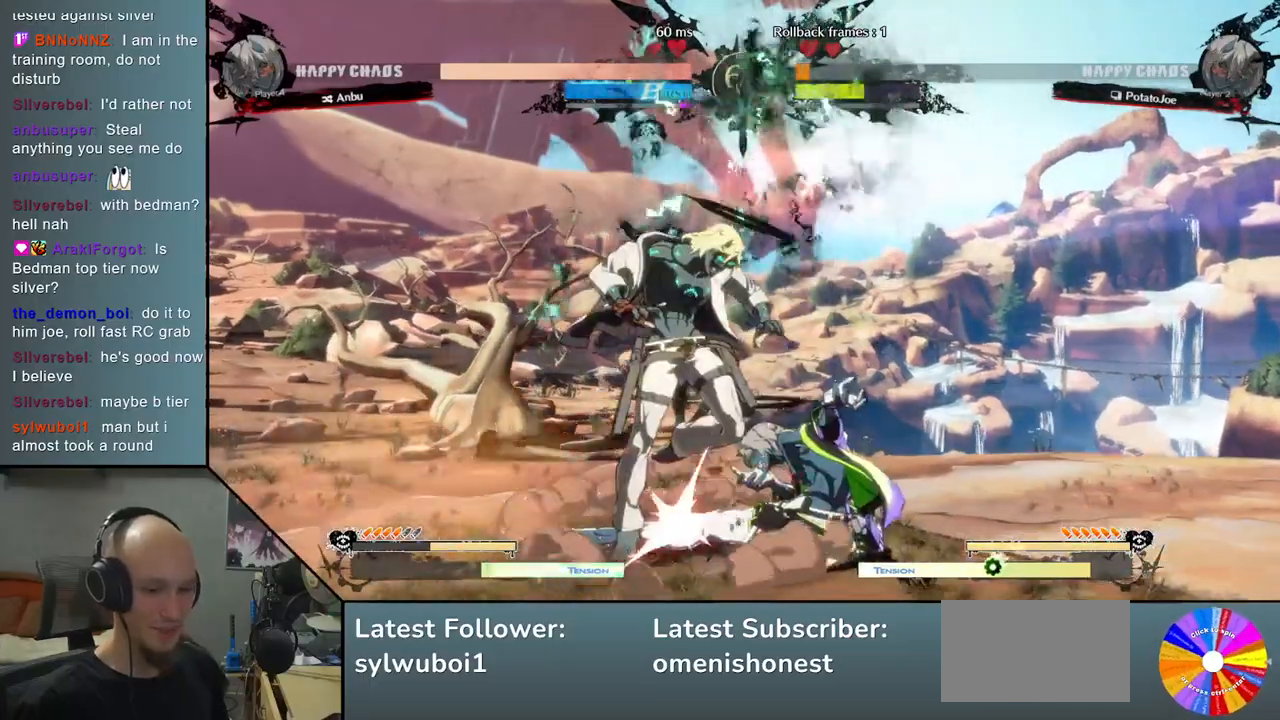
{"buttons": [], "left_stick": "left", "events": [[67, "CIRCLE", "down"], [167, "CIRCLE", "up"], [217, "CIRCLE", "down"], [333, "CIRCLE", "up"], [367, "left_stick", "down"], [433, "left_stick", "left"]]}
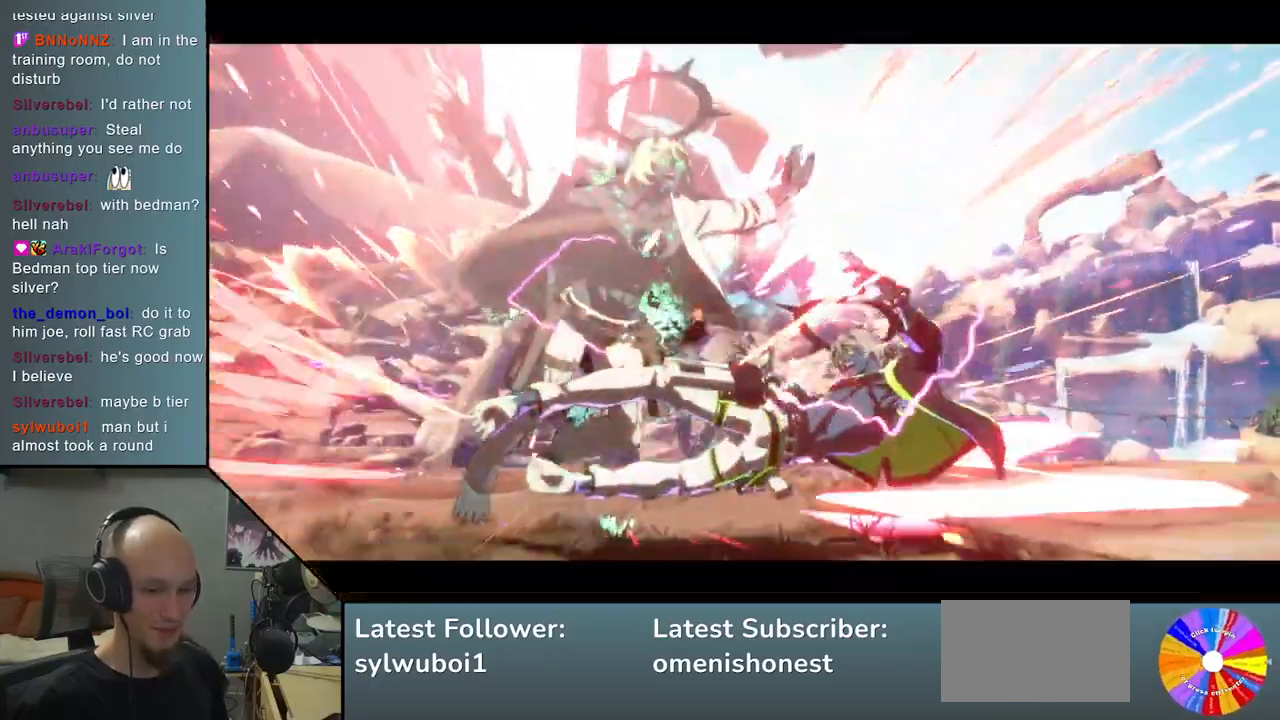
{"buttons": [], "left_stick": "center", "events": [[50, "CIRCLE", "down"], [183, "CIRCLE", "up"], [317, "CIRCLE", "down"], [433, "CIRCLE", "up"], [467, "left_stick", "center"]]}
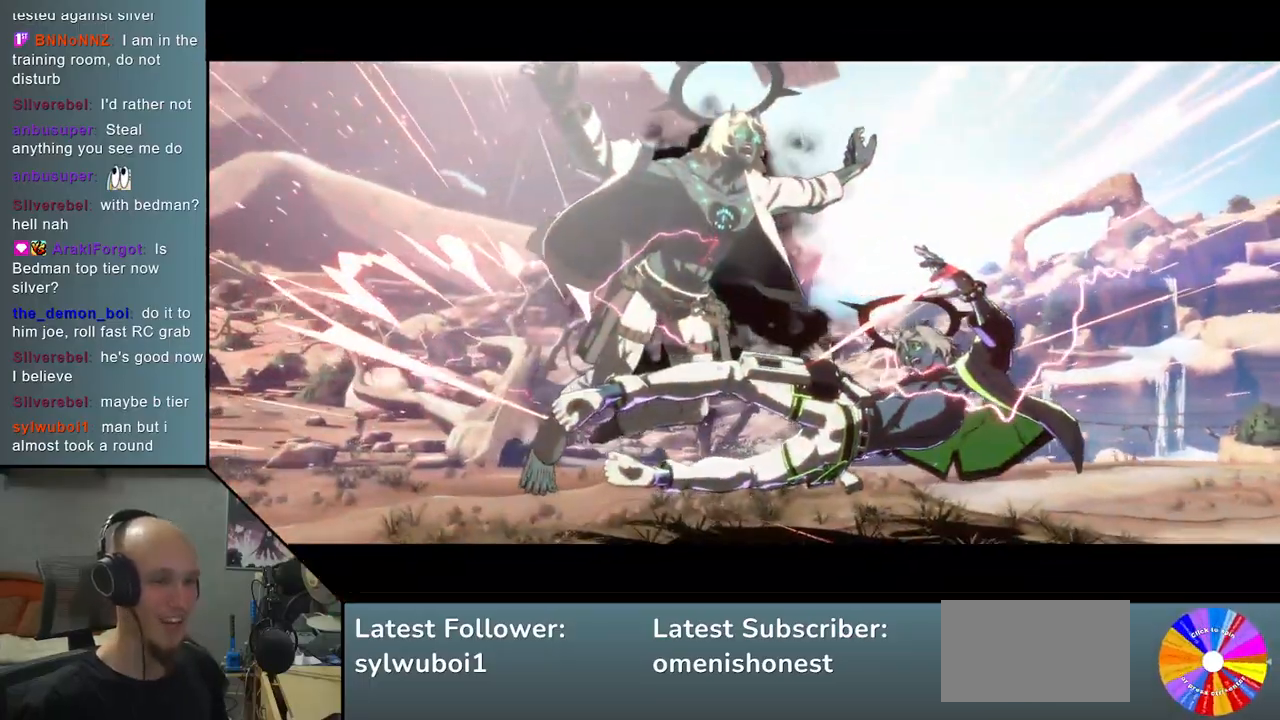
{"buttons": [], "left_stick": "center", "events": []}
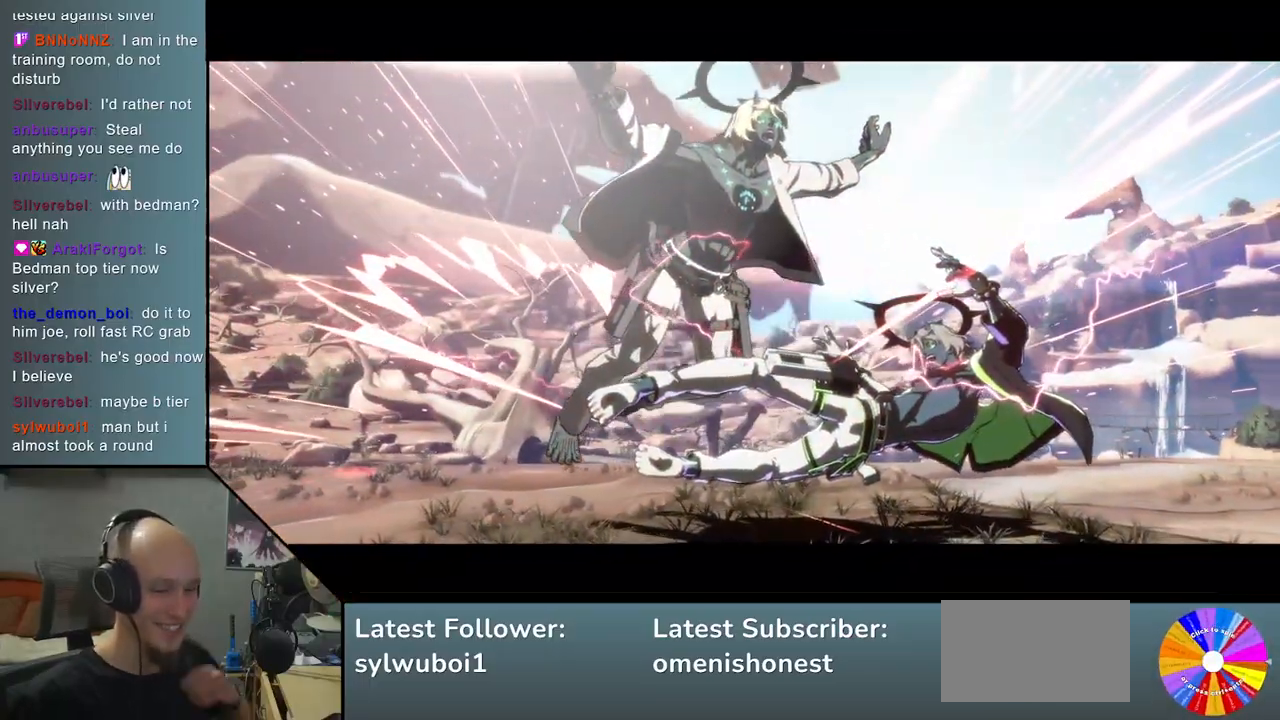
{"buttons": [], "left_stick": "center", "events": []}
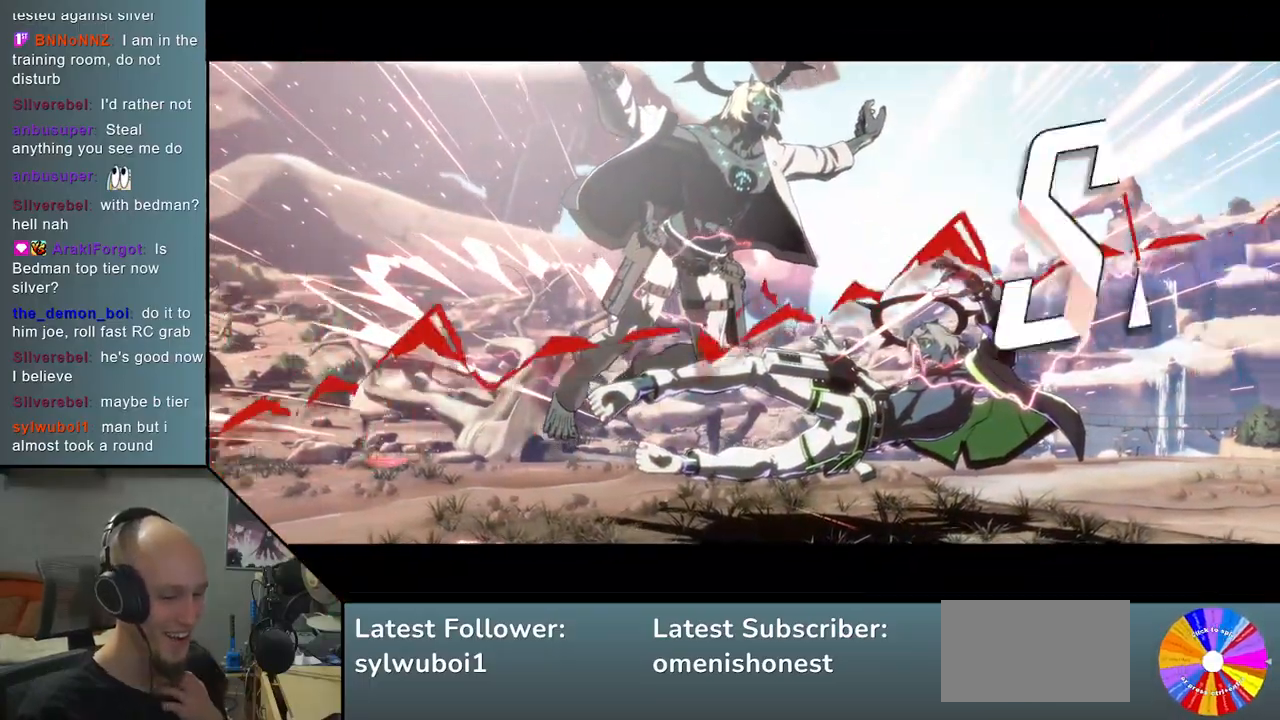
{"buttons": [], "left_stick": "center", "events": []}
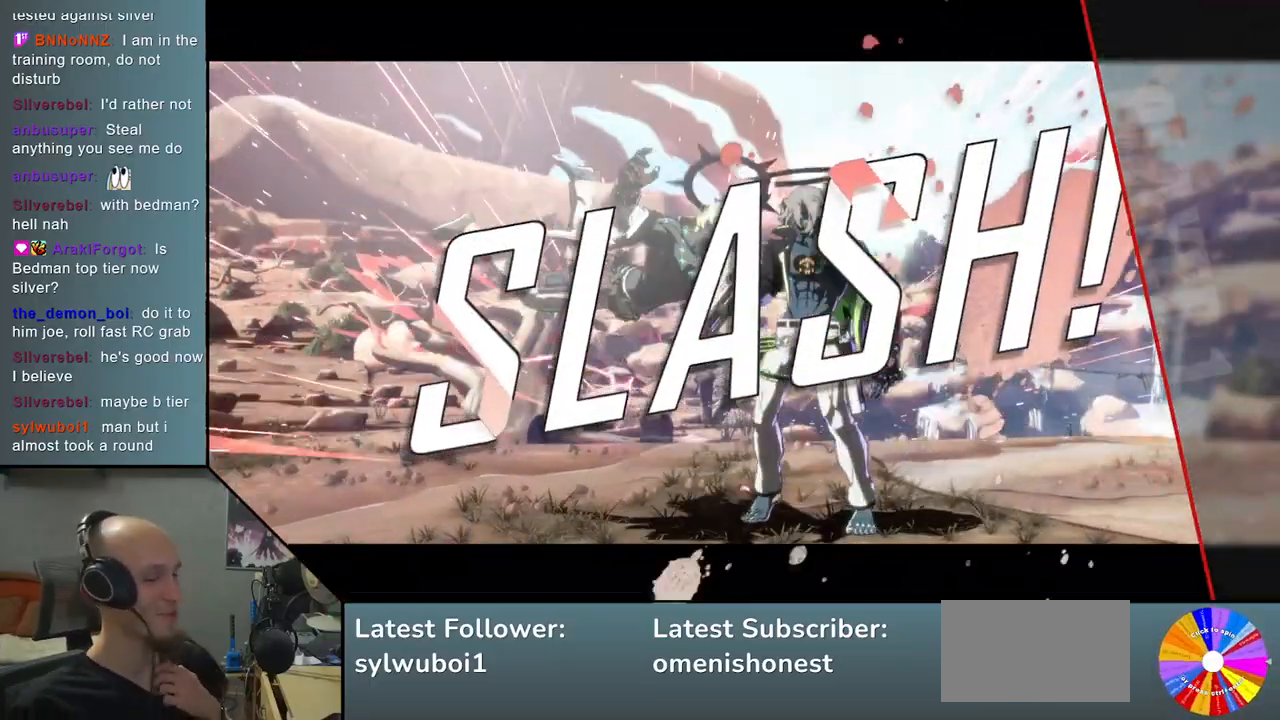
{"buttons": [], "left_stick": "center", "events": []}
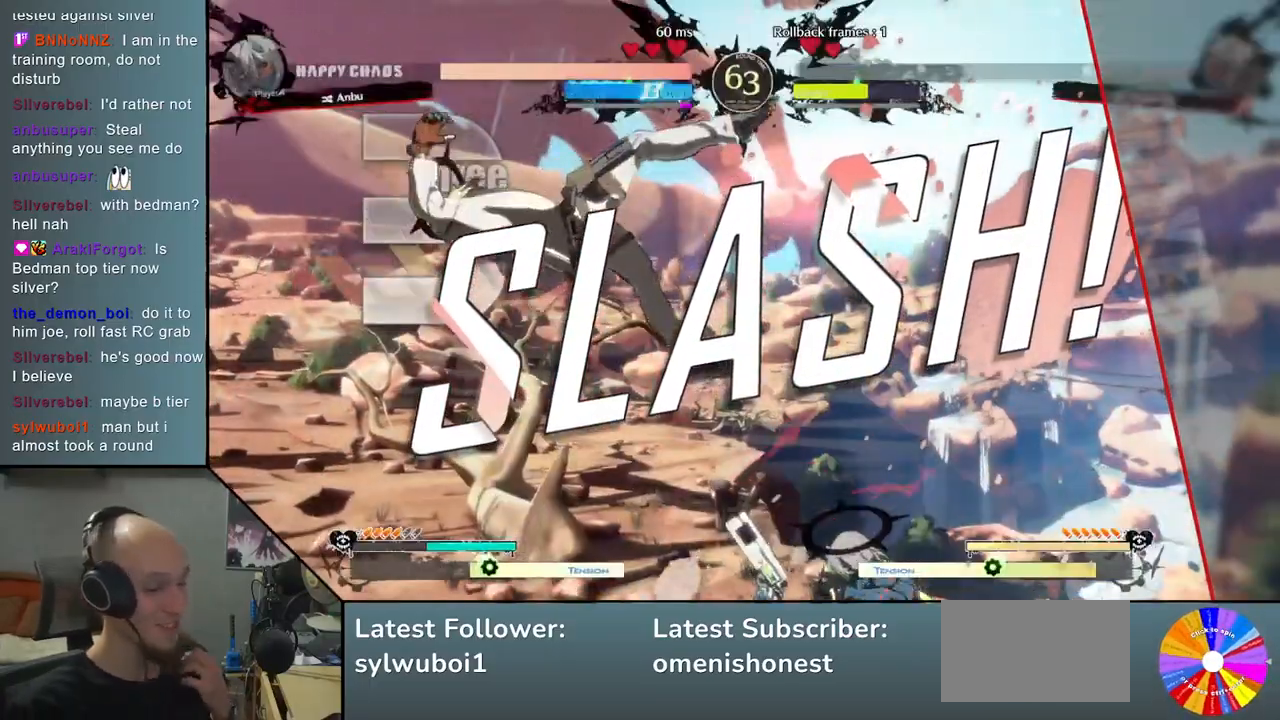
{"buttons": [], "left_stick": "center", "events": []}